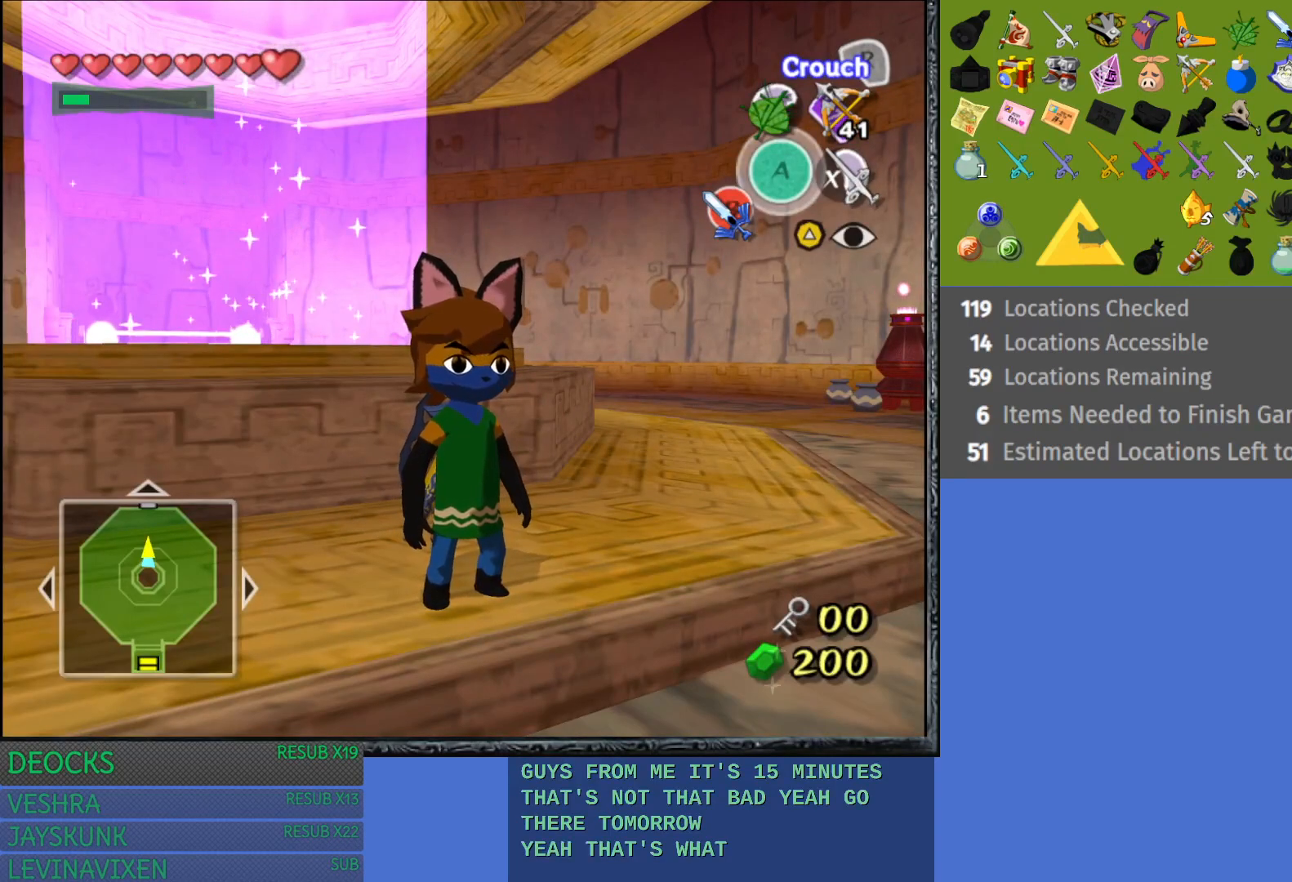
Gameplay with a controller (PlayStation layout); each line is a JSON object with the inputs held at the frame after it. "events" lists button and stick changes between this image and that frame as [ms after this image, input, new state], when the widget could be followed in between. Not read: L3 R3.
{"buttons": [], "left_stick": "center", "right_stick": "center", "events": [[17, "L1", "down"], [417, "L1", "up"]]}
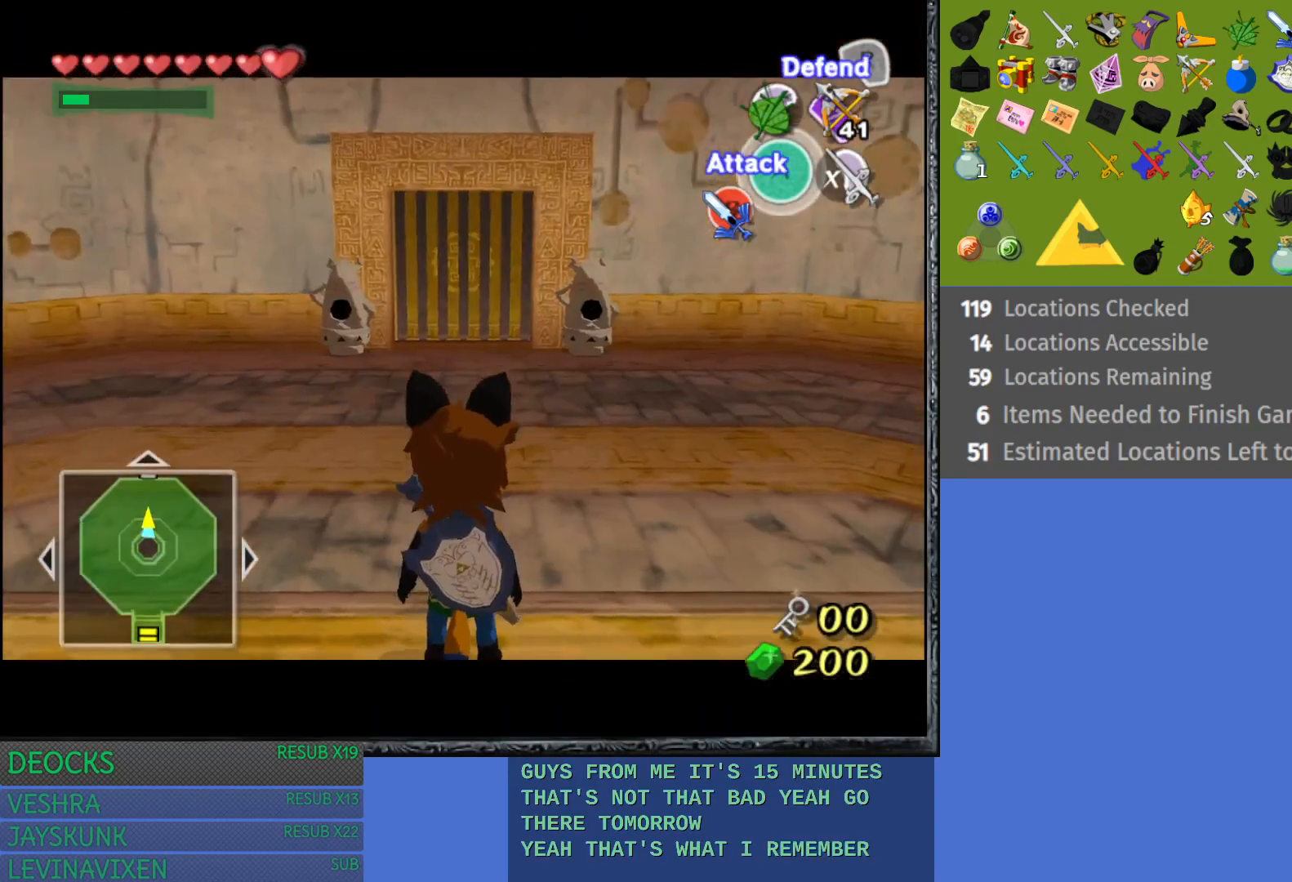
{"buttons": [], "left_stick": "center", "right_stick": "center", "events": [[150, "left_stick", "up"], [350, "left_stick", "center"]]}
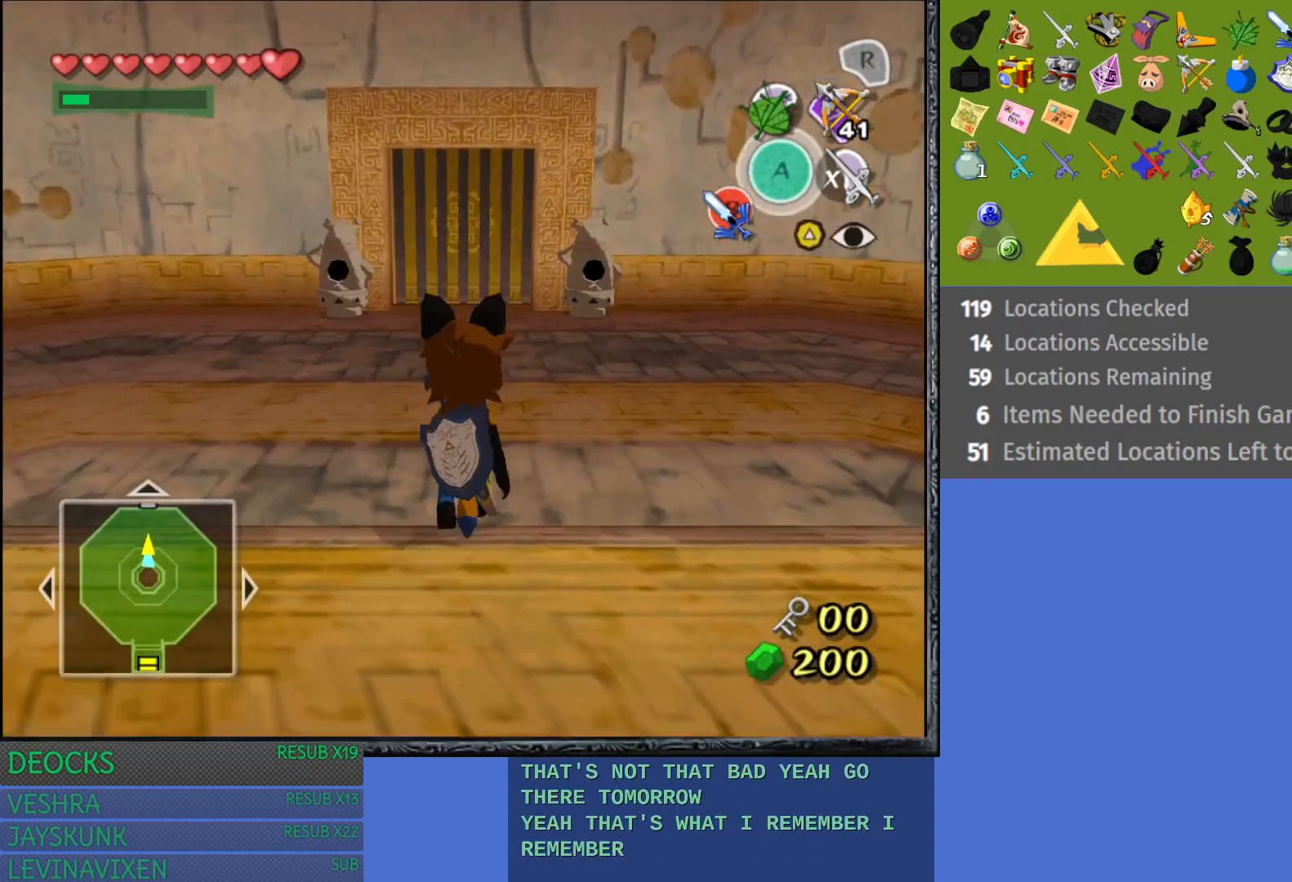
{"buttons": [], "left_stick": "up", "right_stick": "center", "events": [[133, "left_stick", "up"]]}
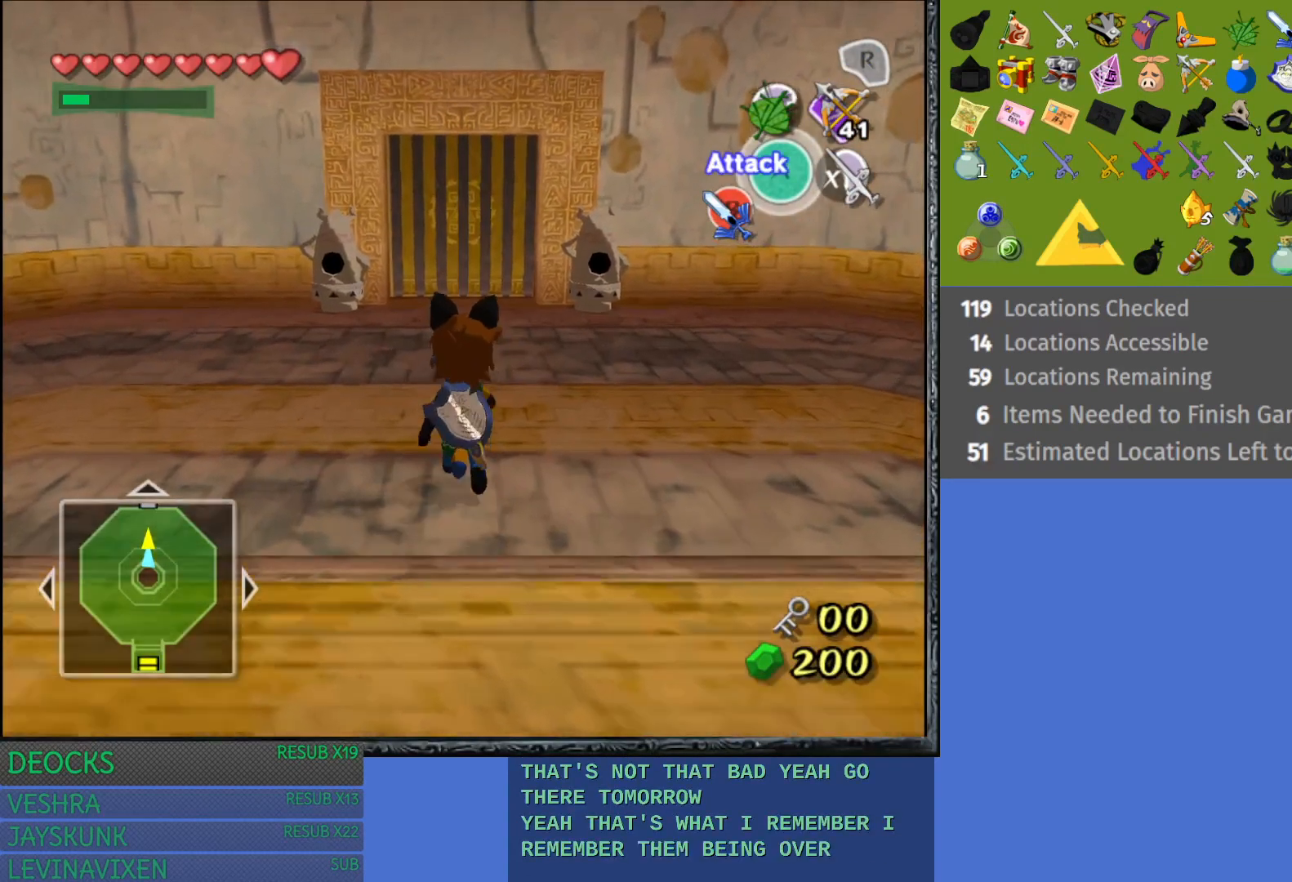
{"buttons": ["L1"], "left_stick": "left", "right_stick": "center", "events": [[50, "left_stick", "up-left"], [150, "left_stick", "left"], [483, "L1", "down"]]}
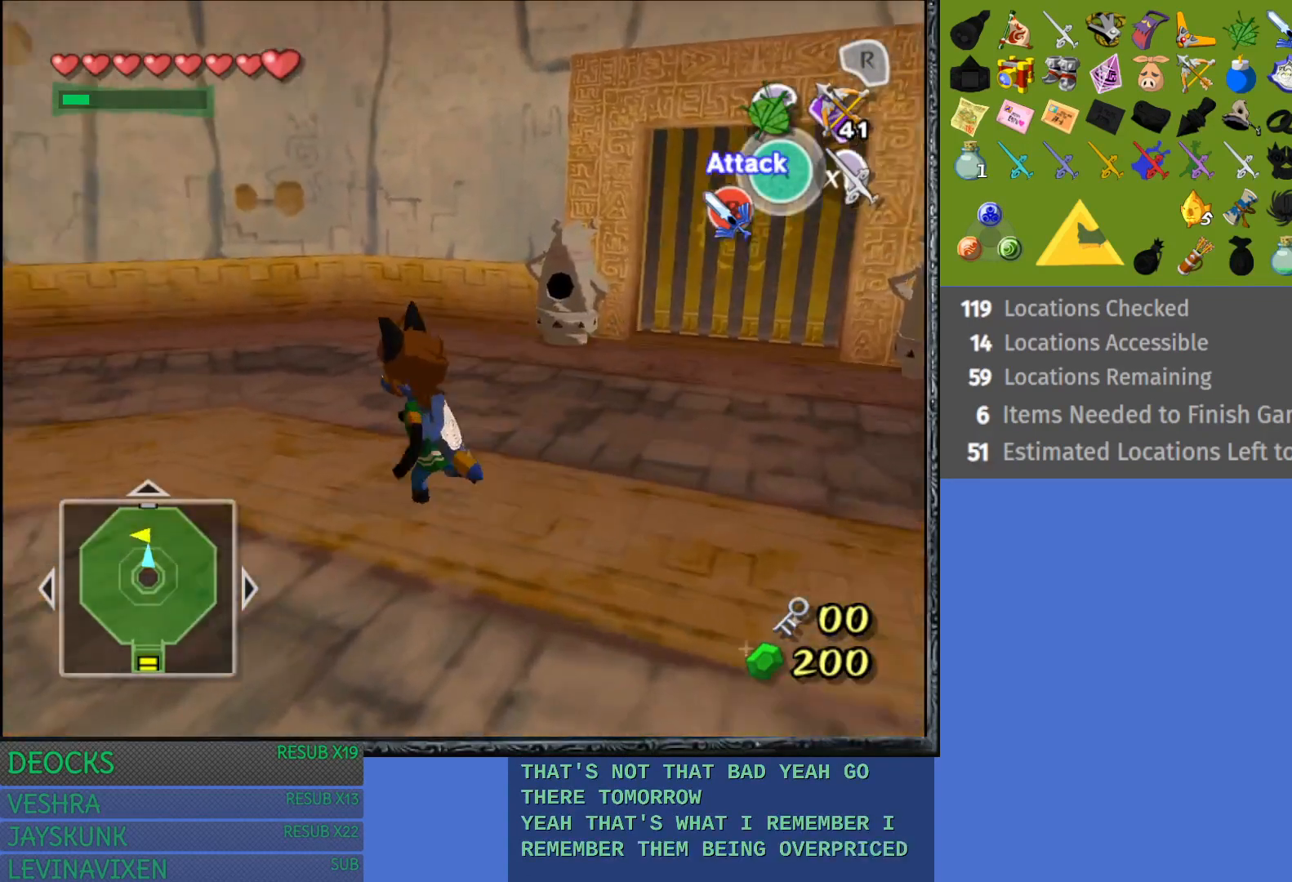
{"buttons": [], "left_stick": "up-left", "right_stick": "center", "events": [[167, "L1", "up"], [167, "left_stick", "center"], [367, "left_stick", "up-left"]]}
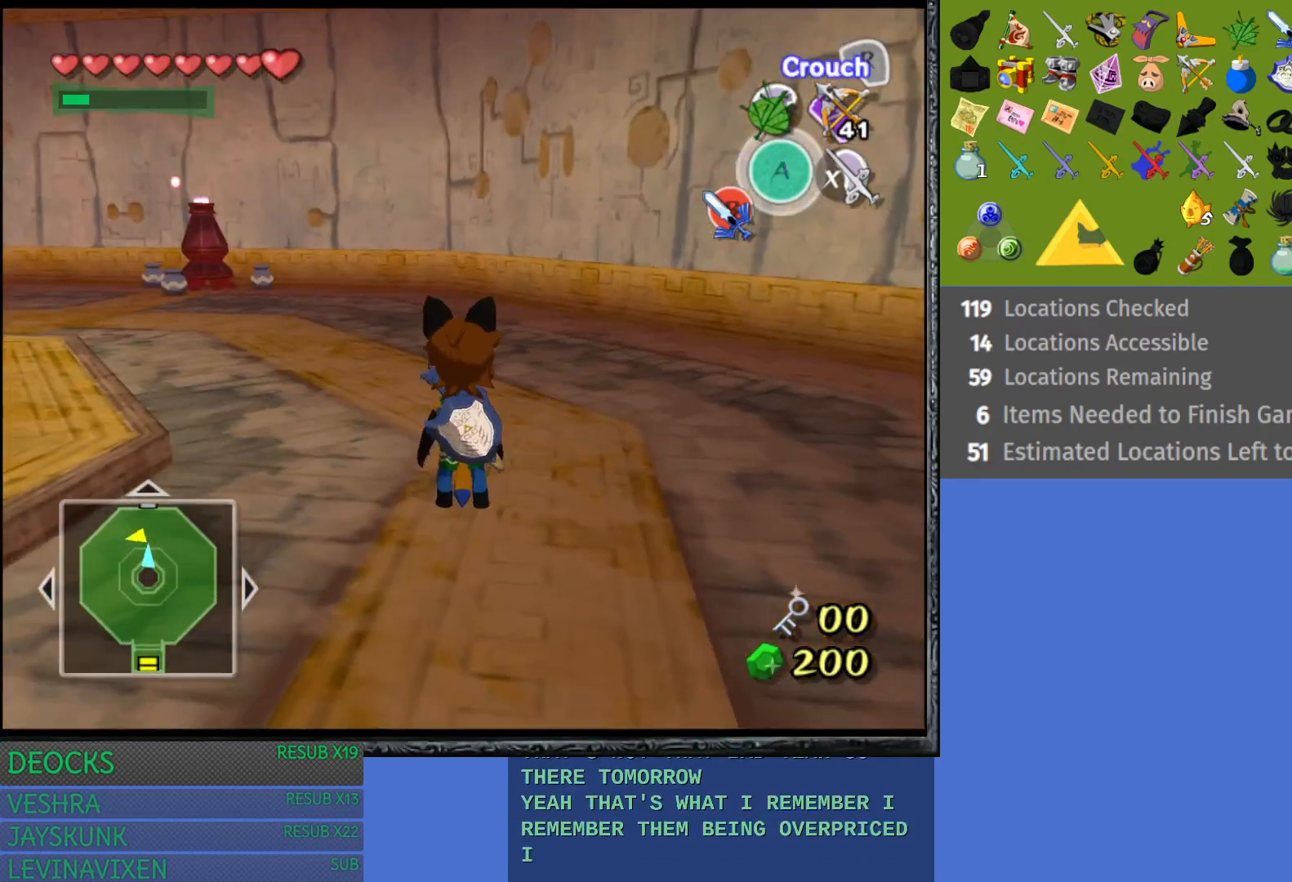
{"buttons": ["L1"], "left_stick": "up-left", "right_stick": "center", "events": [[400, "L1", "down"]]}
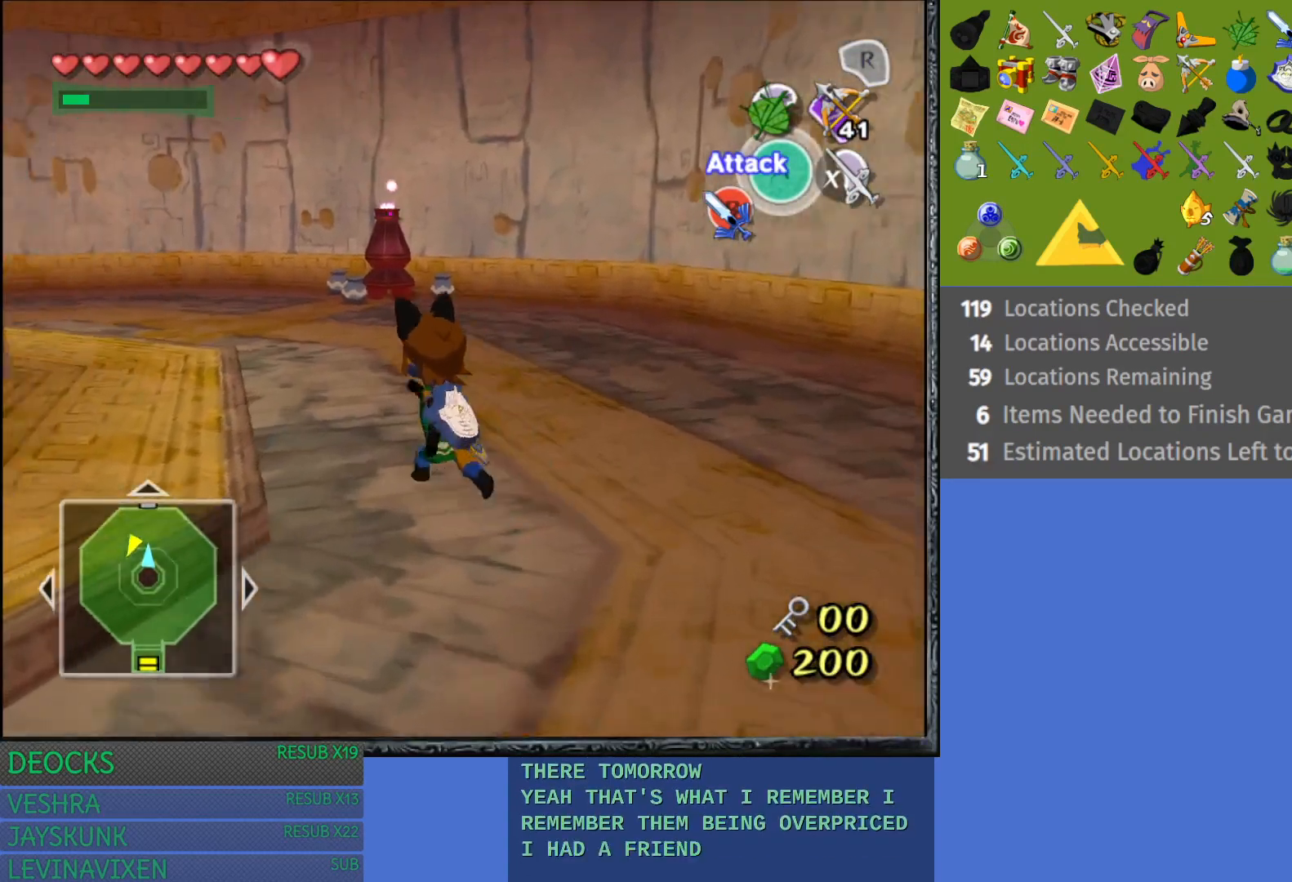
{"buttons": [], "left_stick": "up", "right_stick": "center", "events": [[83, "L1", "up"], [183, "left_stick", "up"]]}
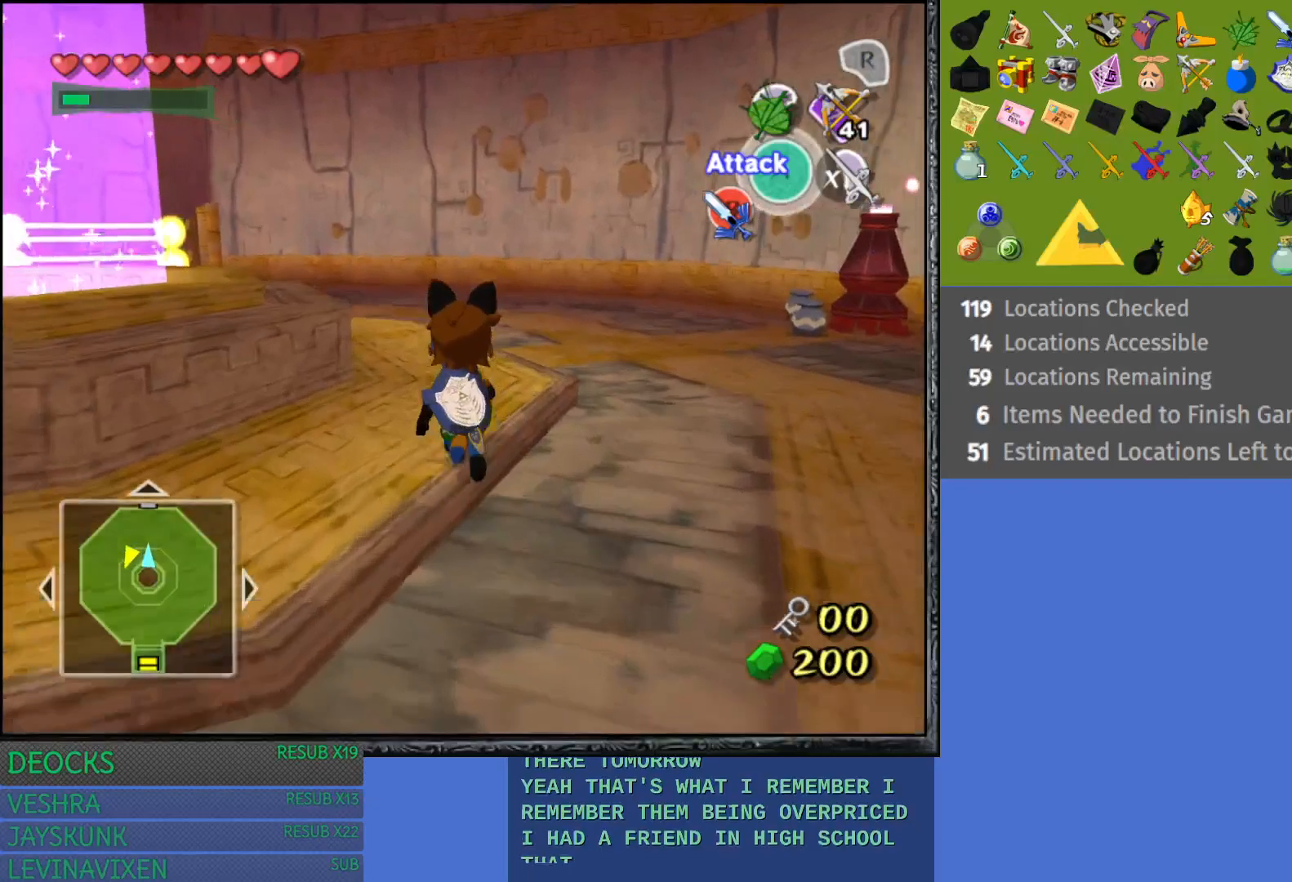
{"buttons": [], "left_stick": "up-left", "right_stick": "center", "events": [[500, "left_stick", "up-left"]]}
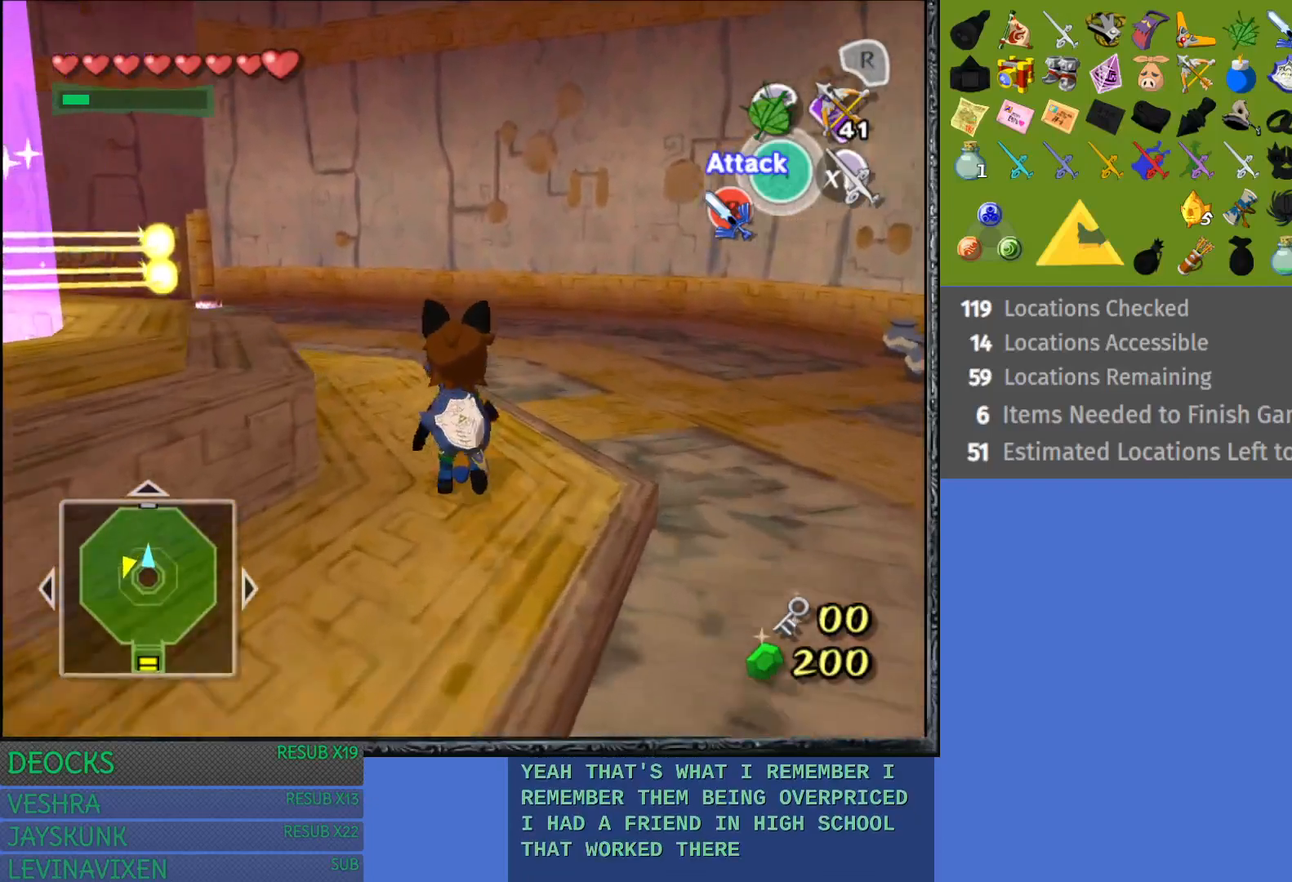
{"buttons": [], "left_stick": "up-left", "right_stick": "center", "events": []}
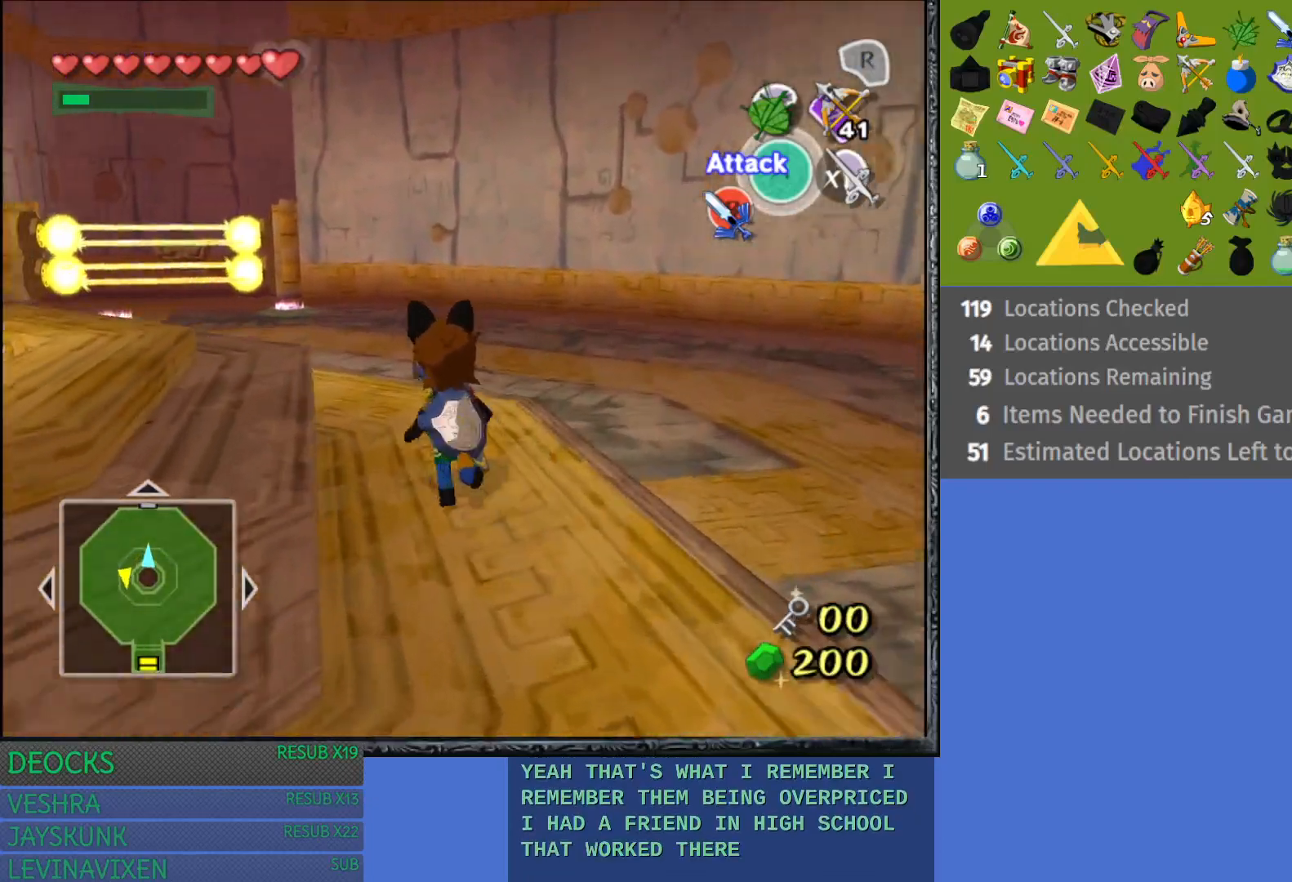
{"buttons": [], "left_stick": "up-left", "right_stick": "center", "events": []}
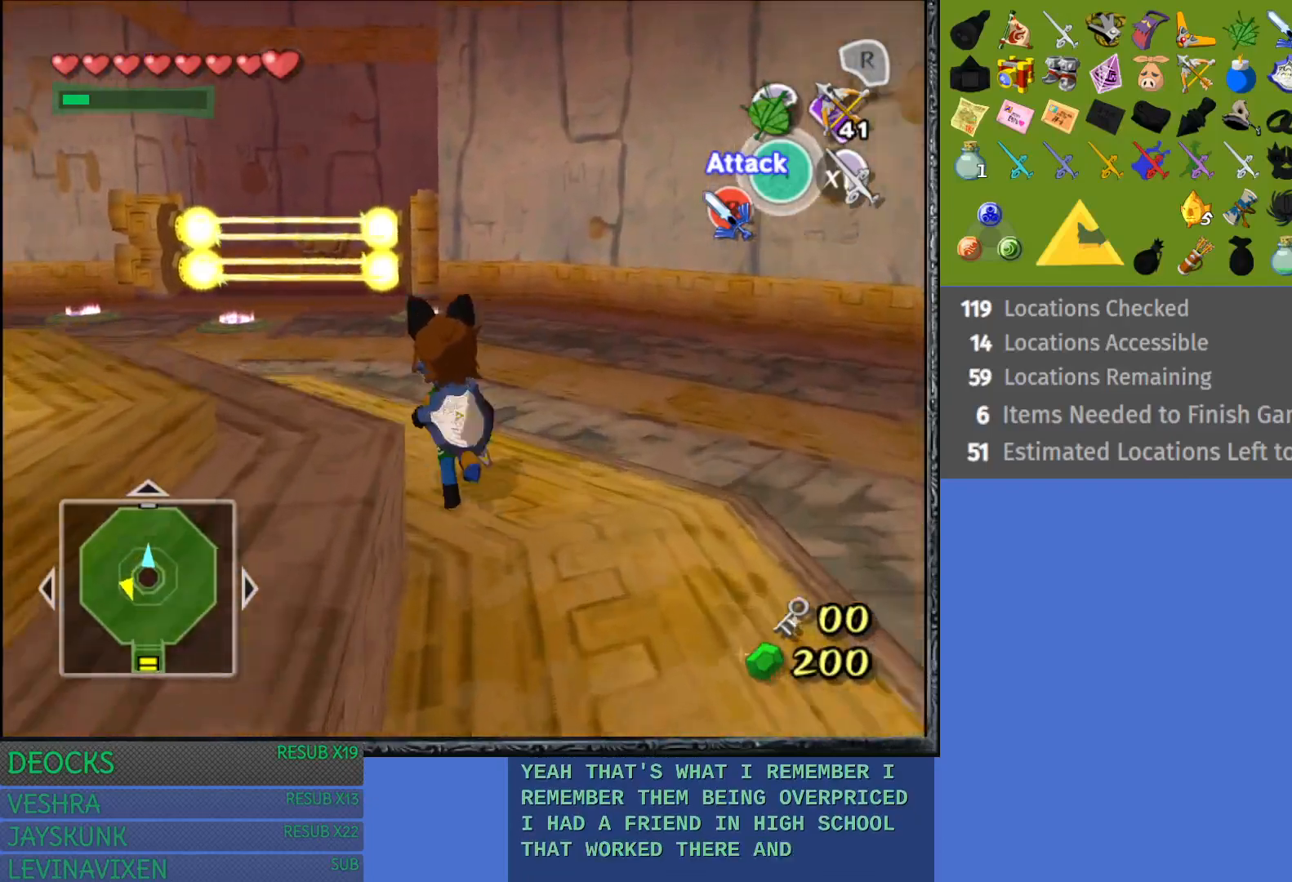
{"buttons": [], "left_stick": "down-right", "right_stick": "center", "events": [[100, "left_stick", "center"], [250, "left_stick", "down-right"]]}
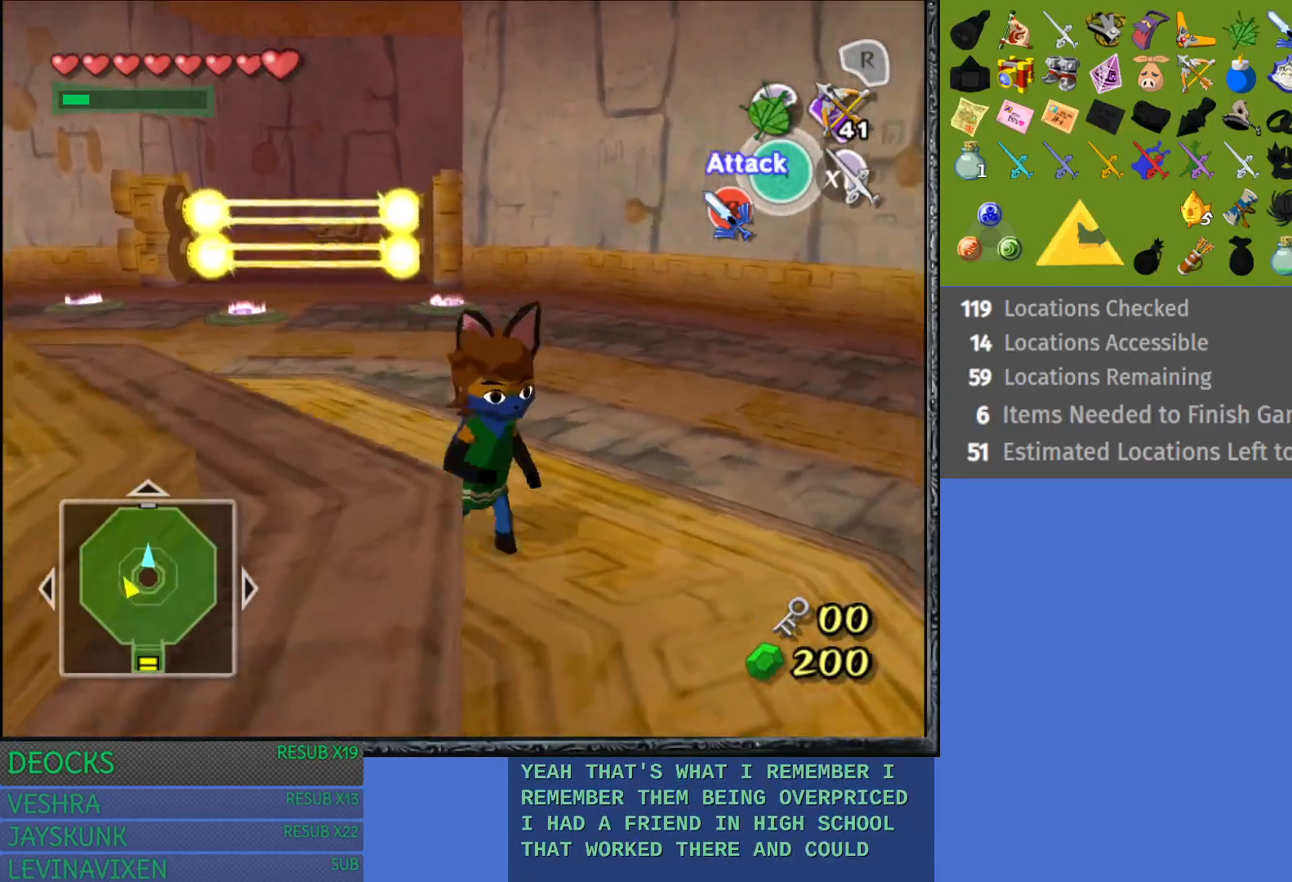
{"buttons": [], "left_stick": "down-right", "right_stick": "center", "events": []}
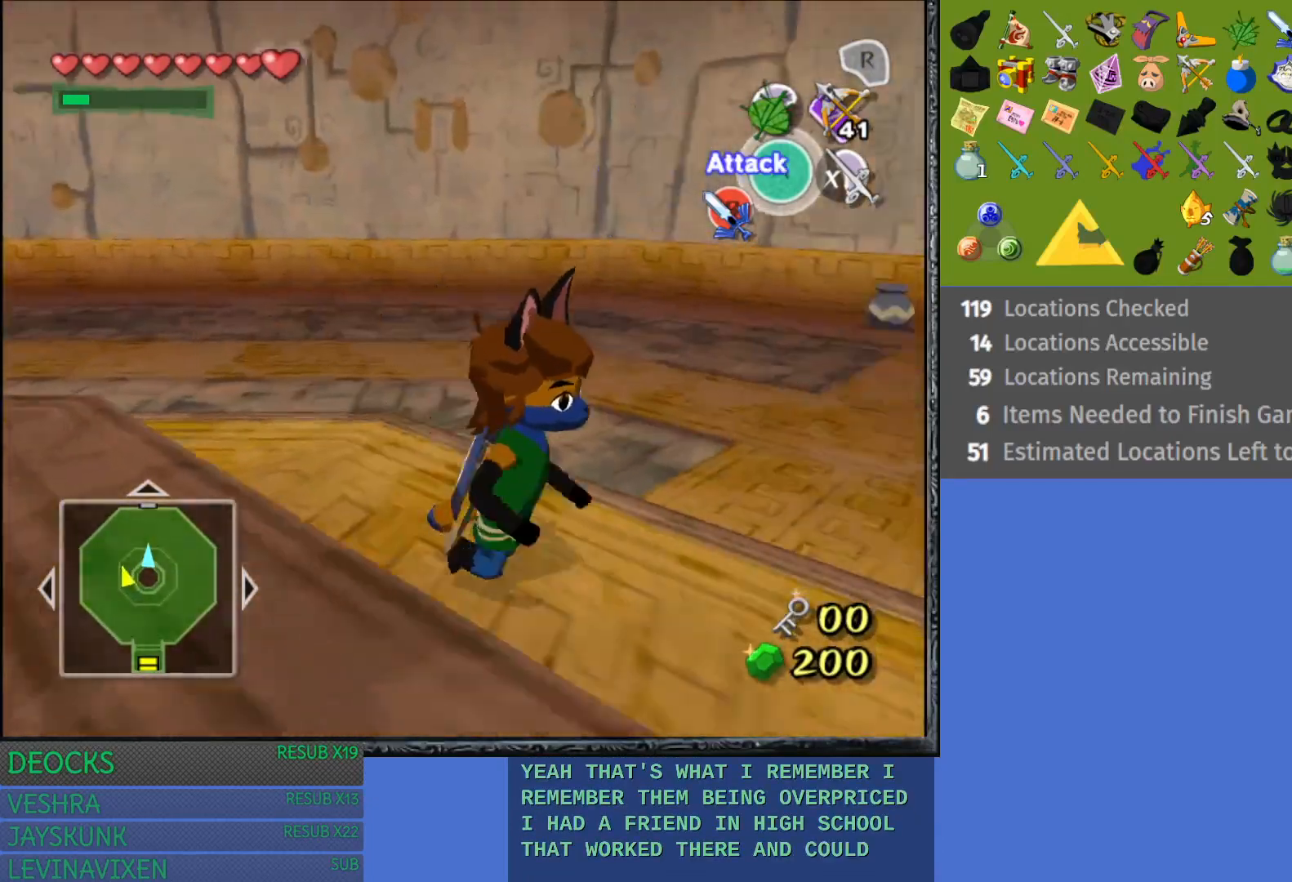
{"buttons": [], "left_stick": "down-right", "right_stick": "center", "events": [[17, "CROSS", "down"], [467, "CROSS", "up"]]}
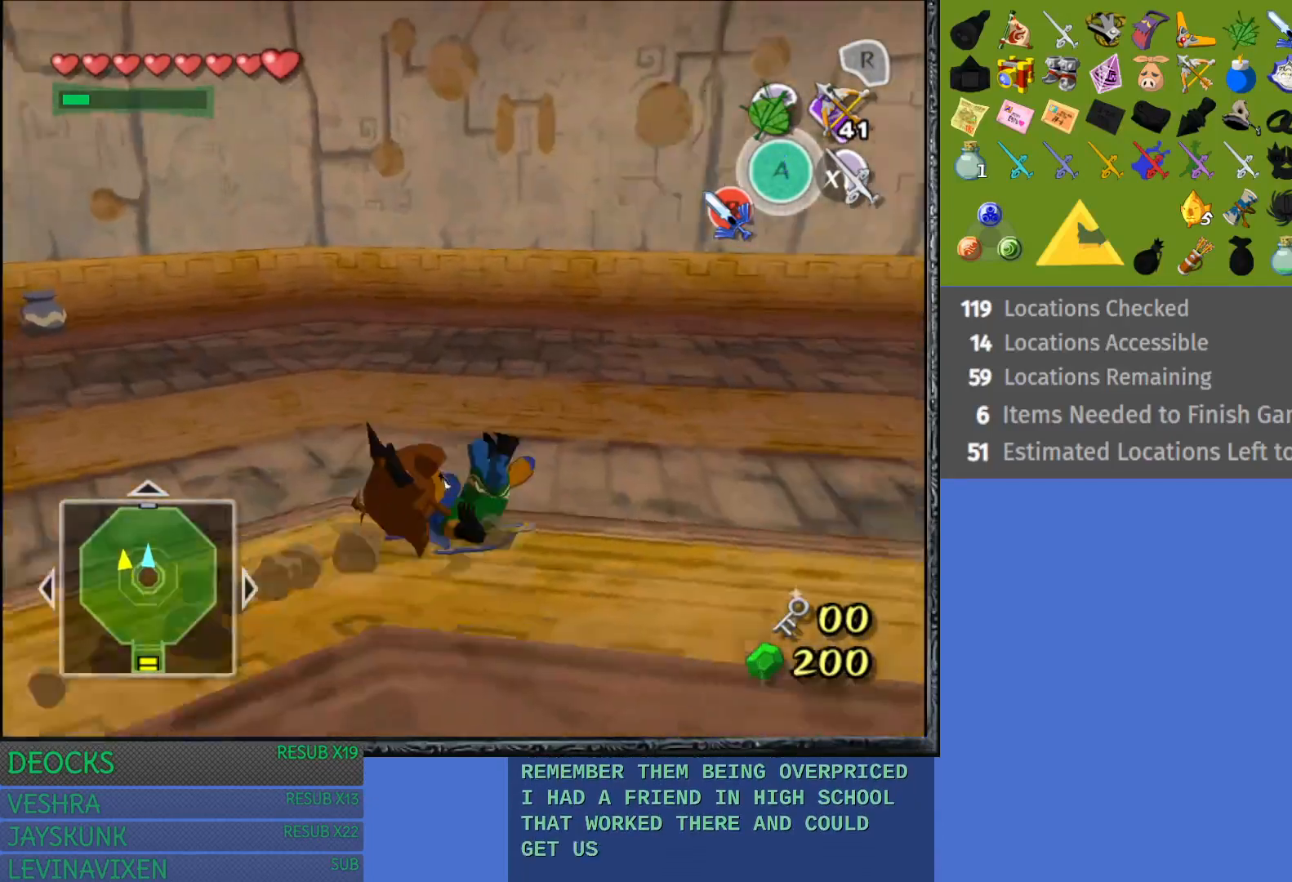
{"buttons": ["CROSS"], "left_stick": "up-right", "right_stick": "center", "events": [[83, "left_stick", "right"], [167, "CROSS", "down"], [450, "left_stick", "up-right"]]}
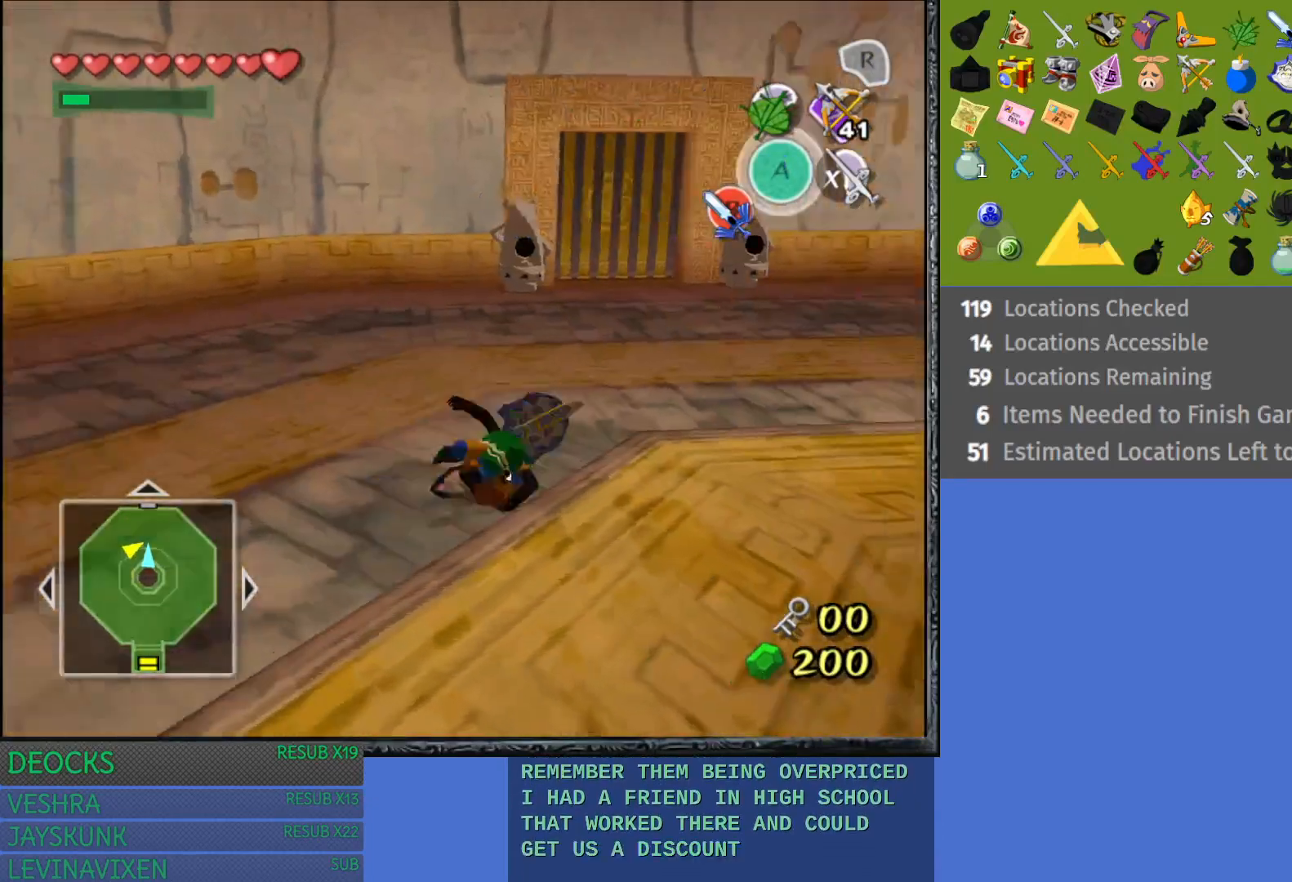
{"buttons": [], "left_stick": "up", "right_stick": "center", "events": [[83, "CROSS", "up"], [217, "left_stick", "up"]]}
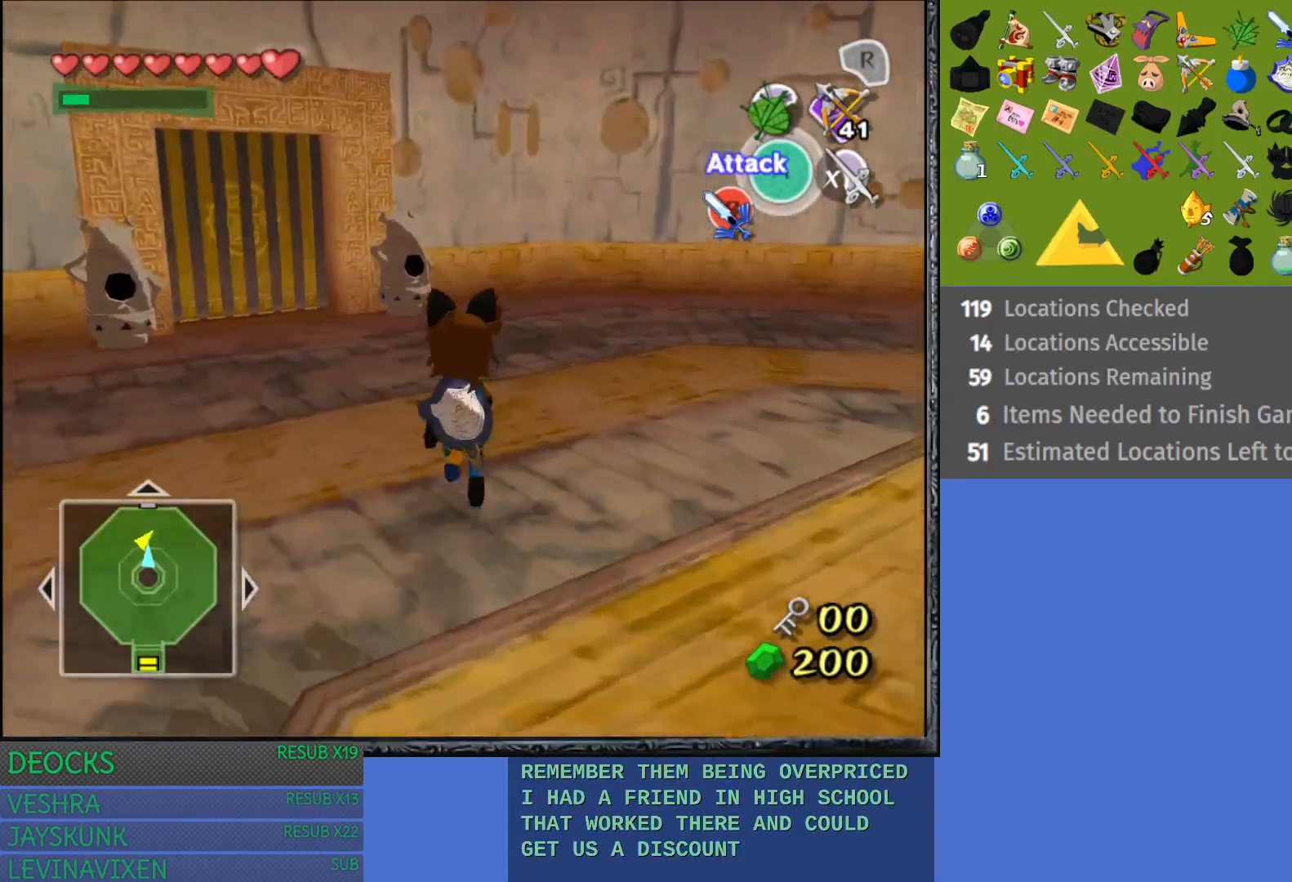
{"buttons": [], "left_stick": "up-left", "right_stick": "center", "events": [[83, "left_stick", "up-left"]]}
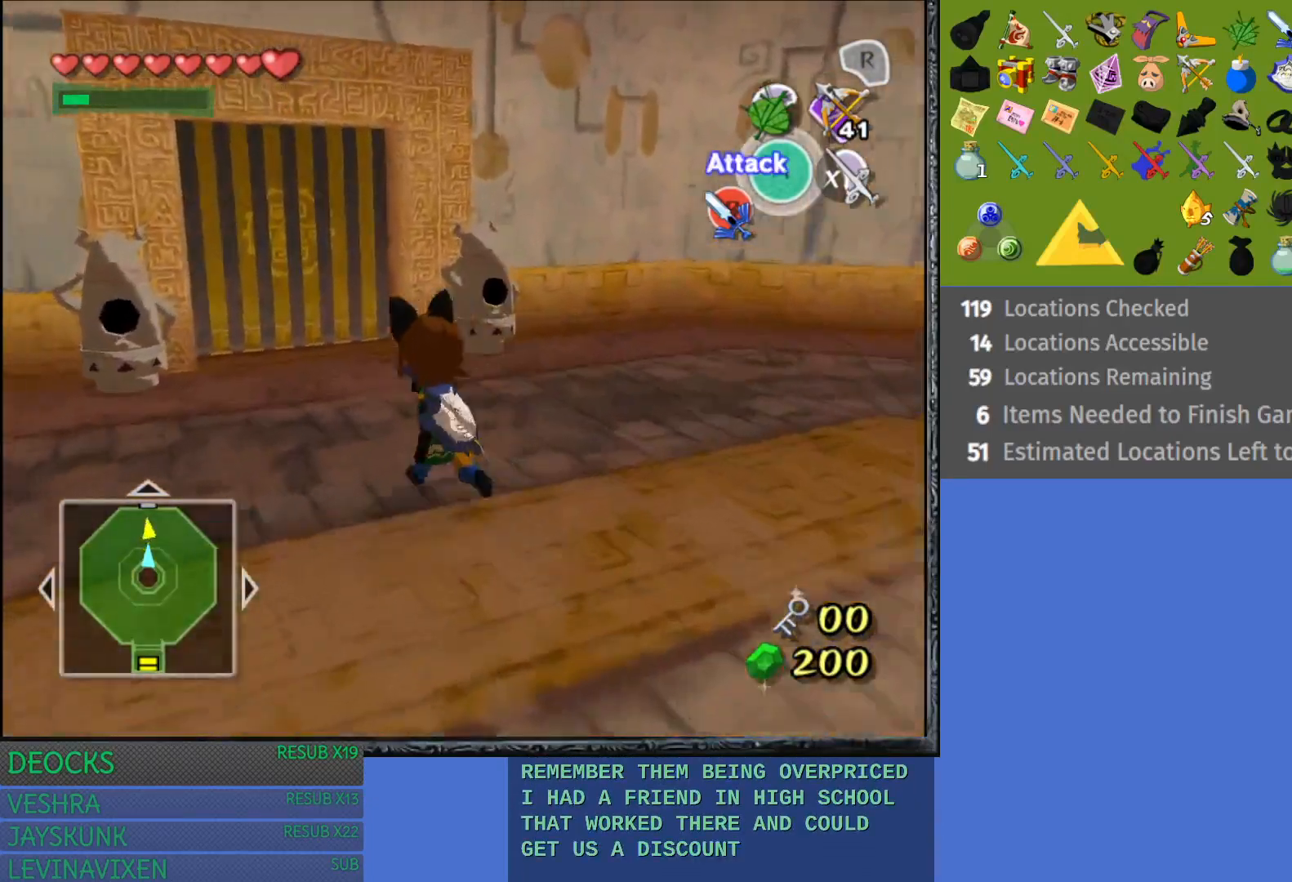
{"buttons": [], "left_stick": "up", "right_stick": "center", "events": [[483, "left_stick", "up"]]}
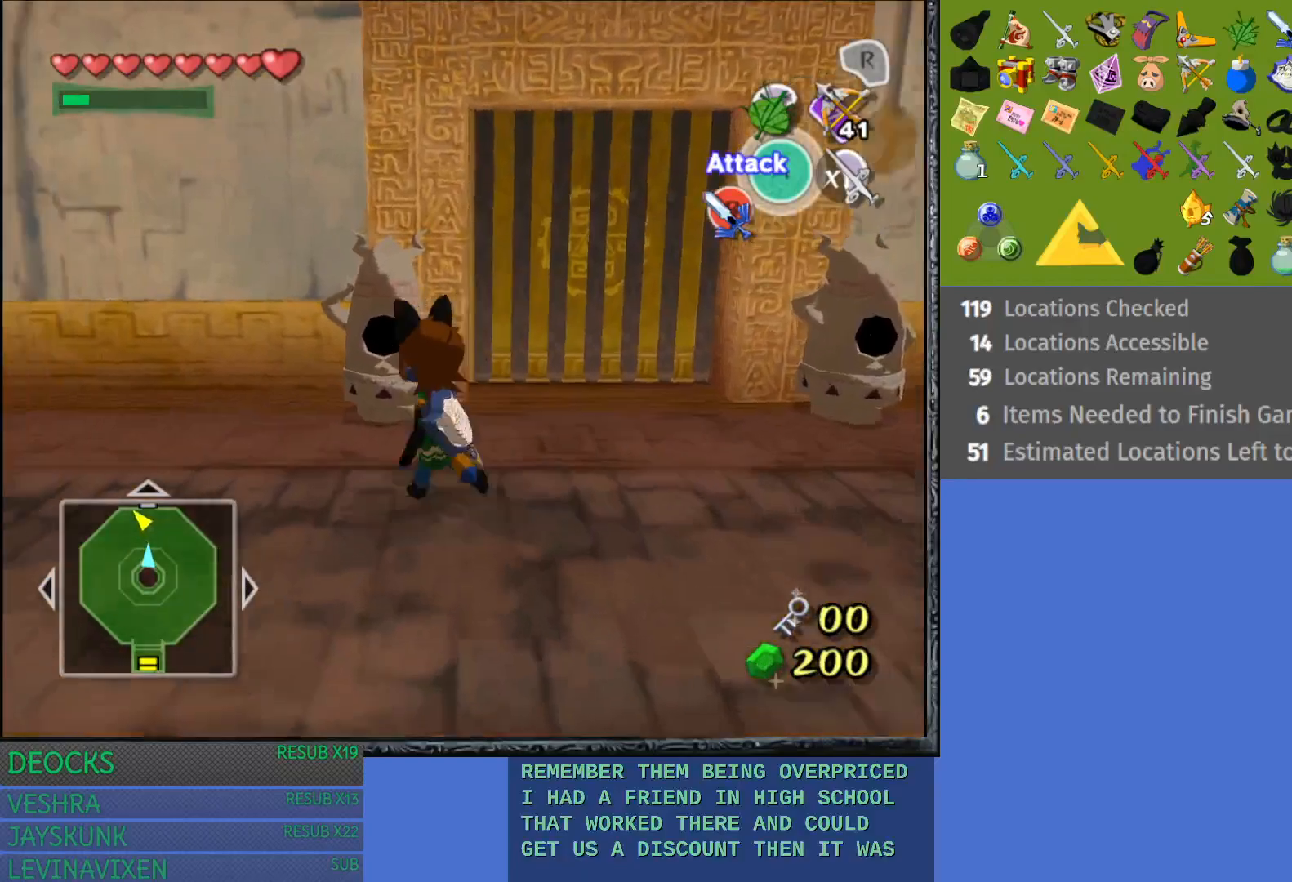
{"buttons": ["CROSS"], "left_stick": "center", "right_stick": "center", "events": [[150, "left_stick", "center"], [267, "CROSS", "down"]]}
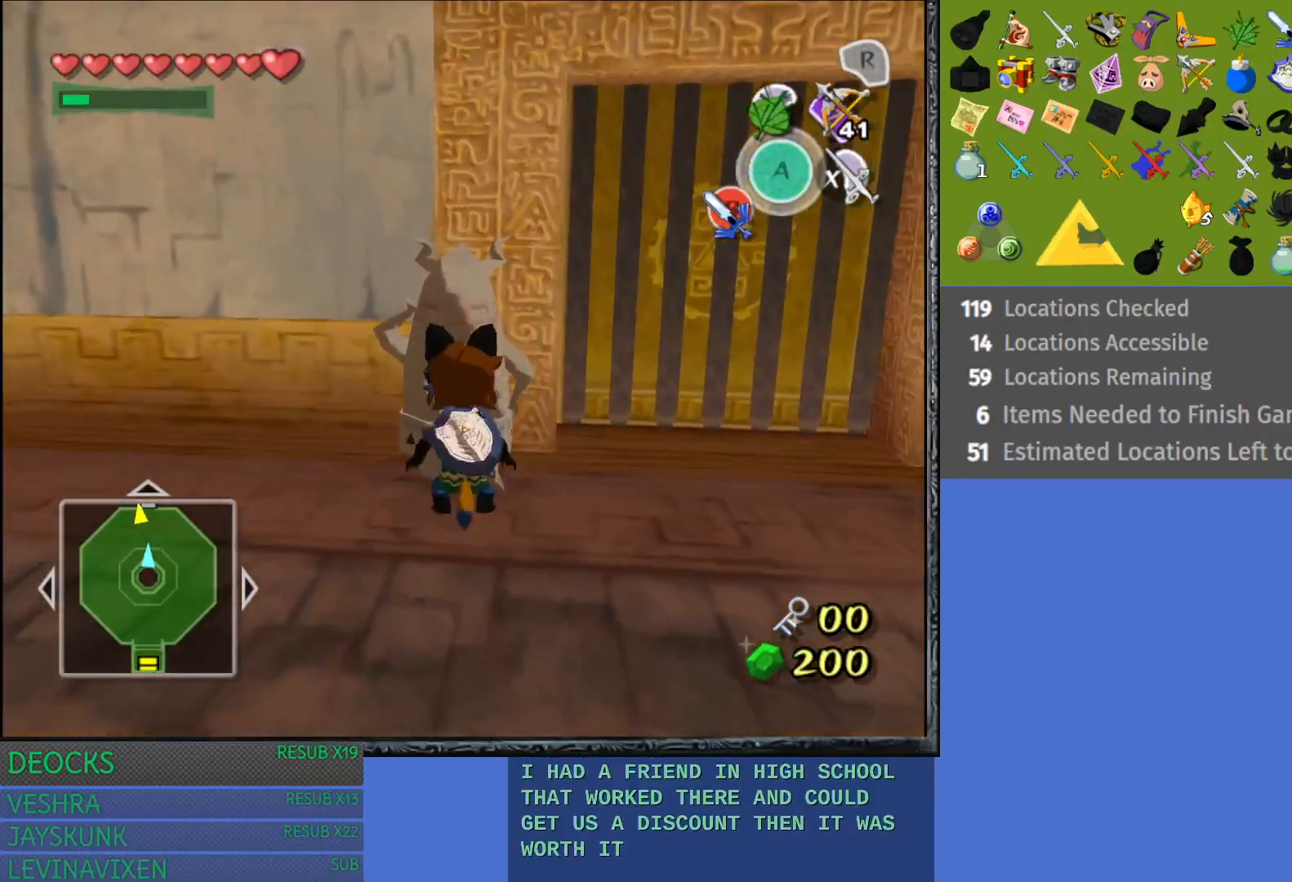
{"buttons": [], "left_stick": "down-left", "right_stick": "center", "events": [[17, "CROSS", "up"], [333, "left_stick", "down-left"]]}
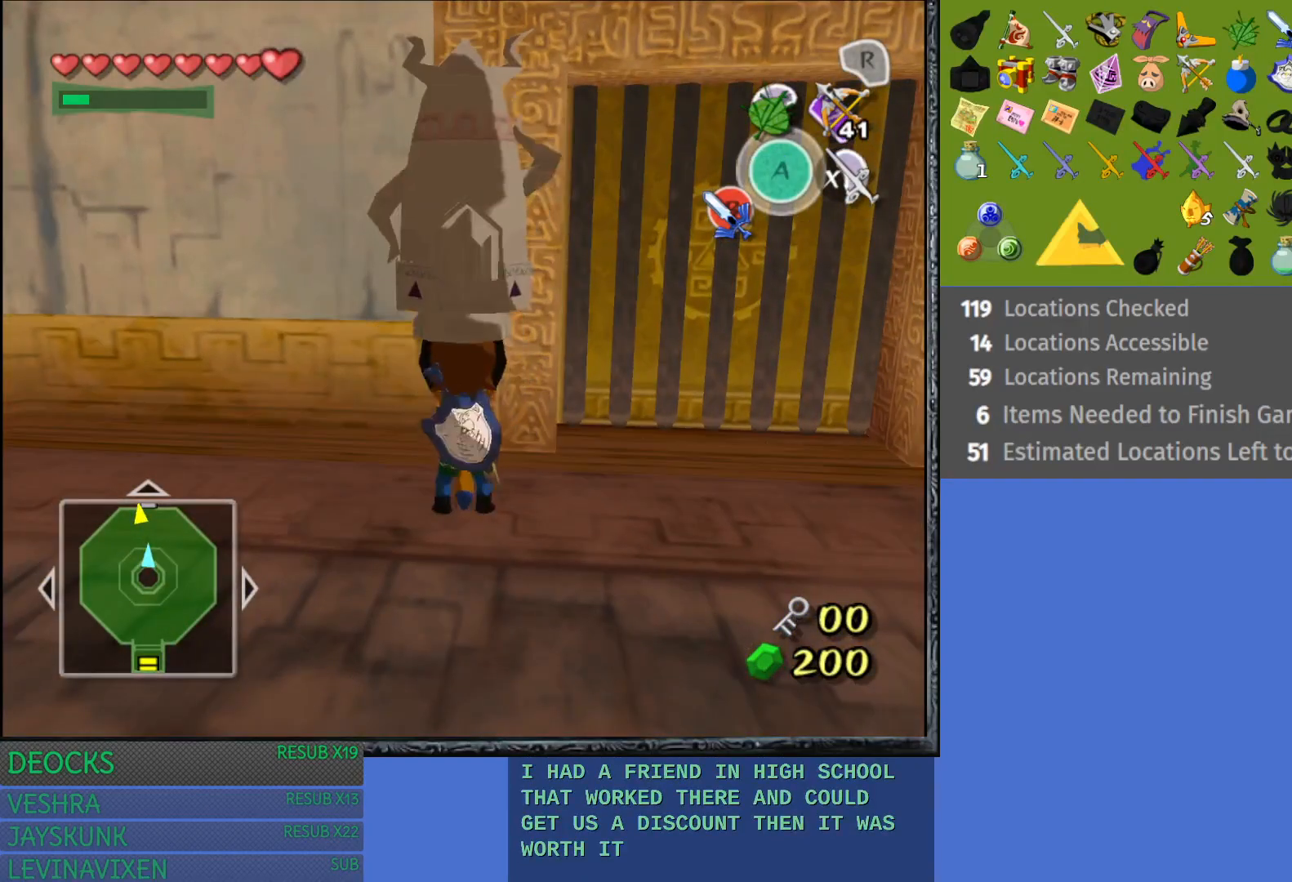
{"buttons": [], "left_stick": "down-left", "right_stick": "center", "events": []}
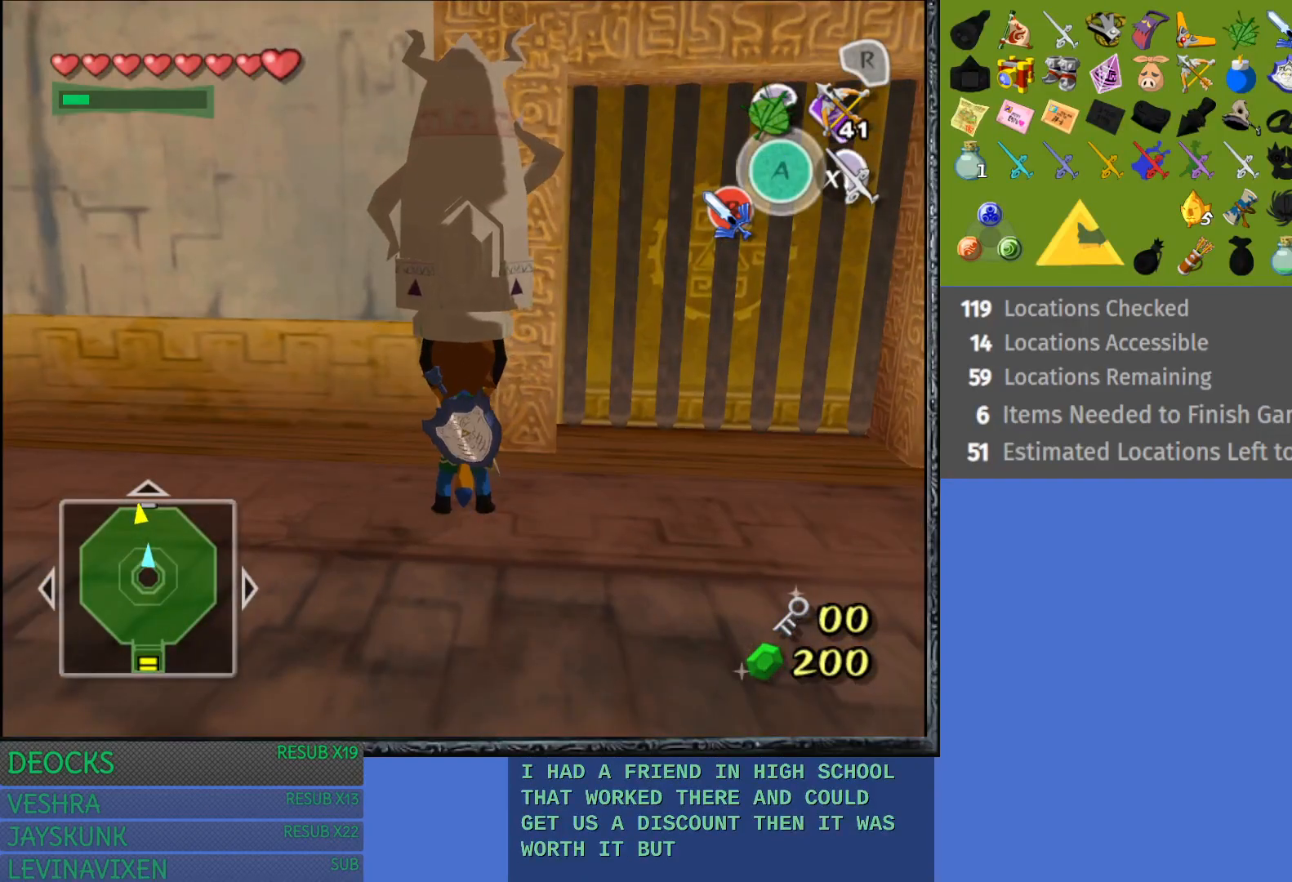
{"buttons": [], "left_stick": "down-left", "right_stick": "center", "events": []}
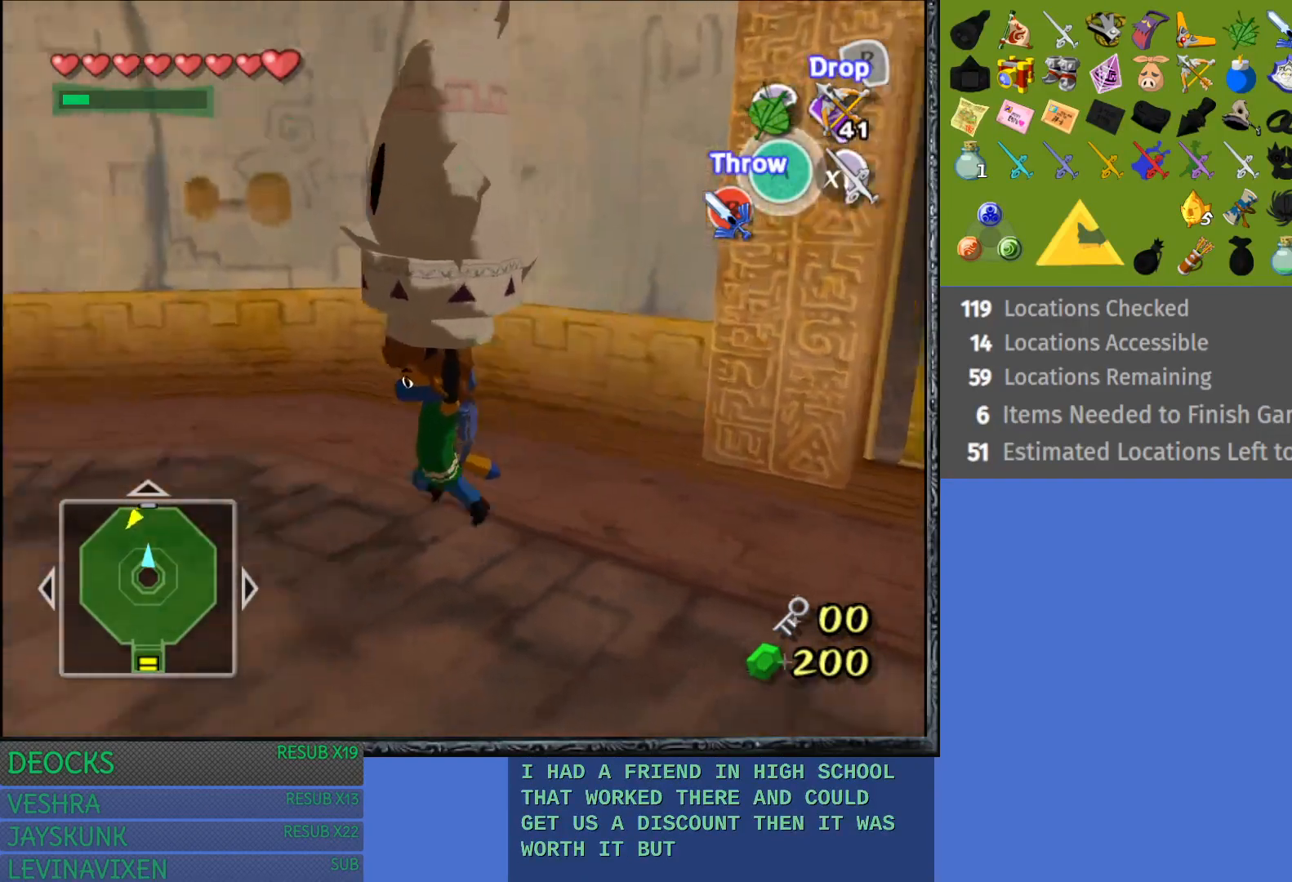
{"buttons": [], "left_stick": "left", "right_stick": "center", "events": [[117, "left_stick", "left"]]}
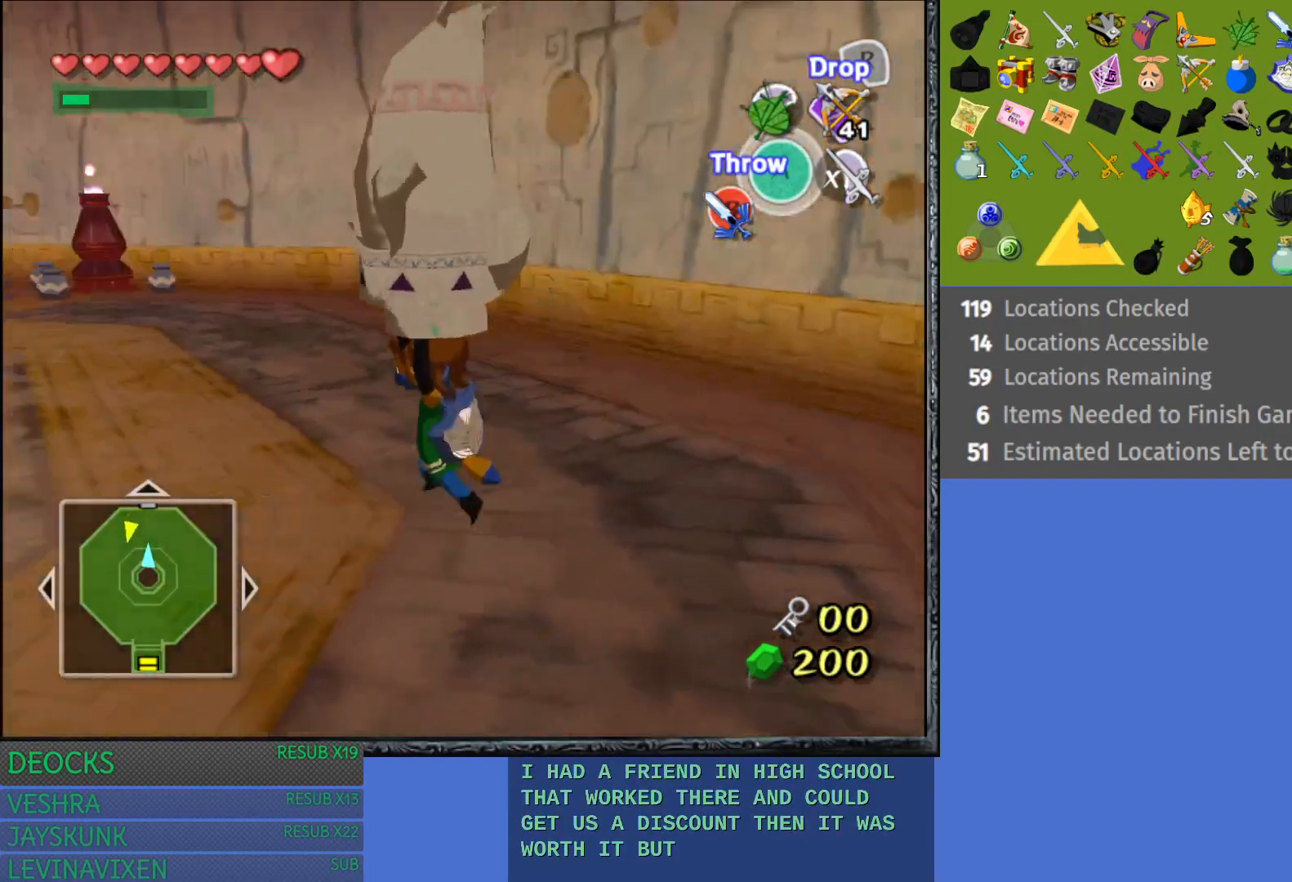
{"buttons": [], "left_stick": "up-left", "right_stick": "center", "events": [[83, "left_stick", "up-left"]]}
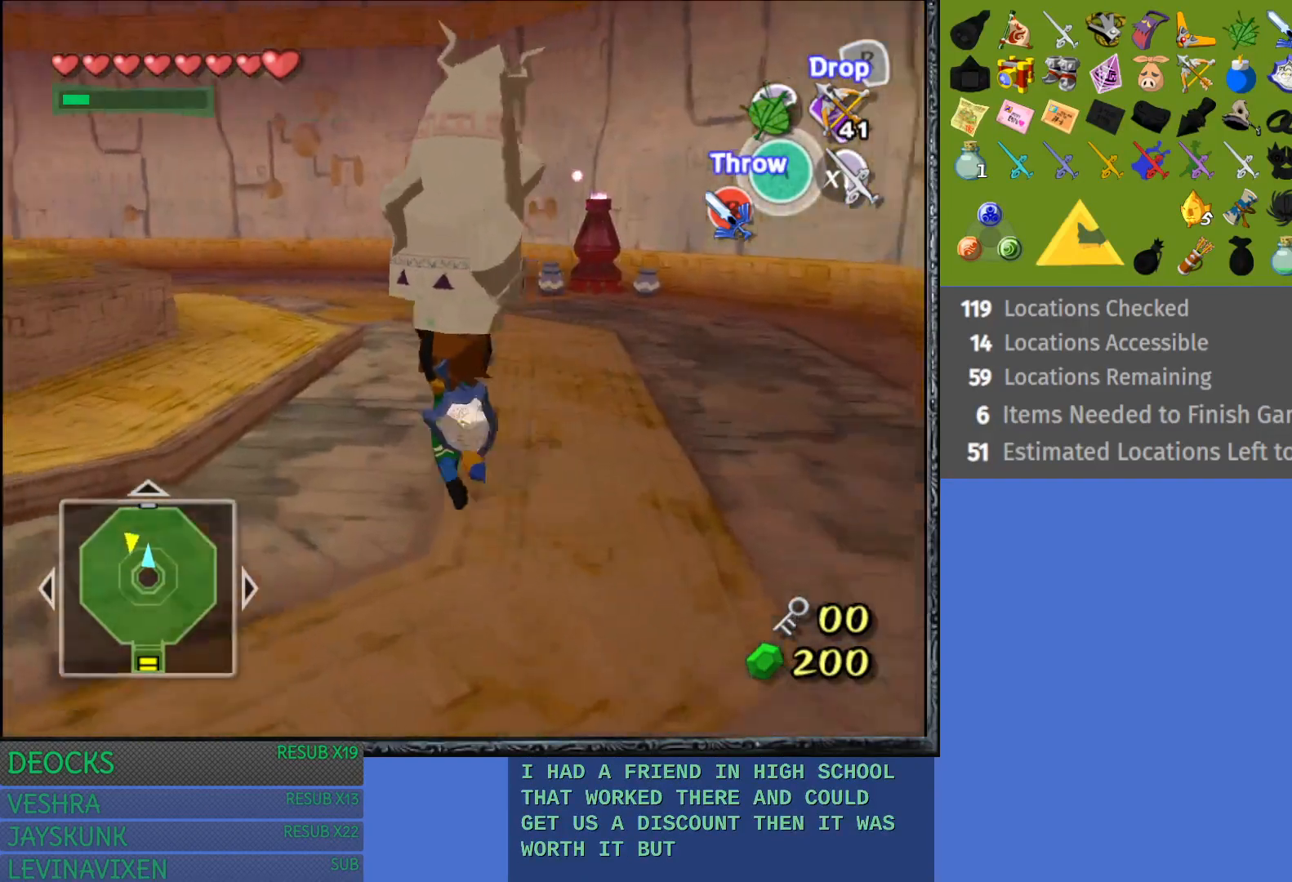
{"buttons": [], "left_stick": "up-left", "right_stick": "center", "events": []}
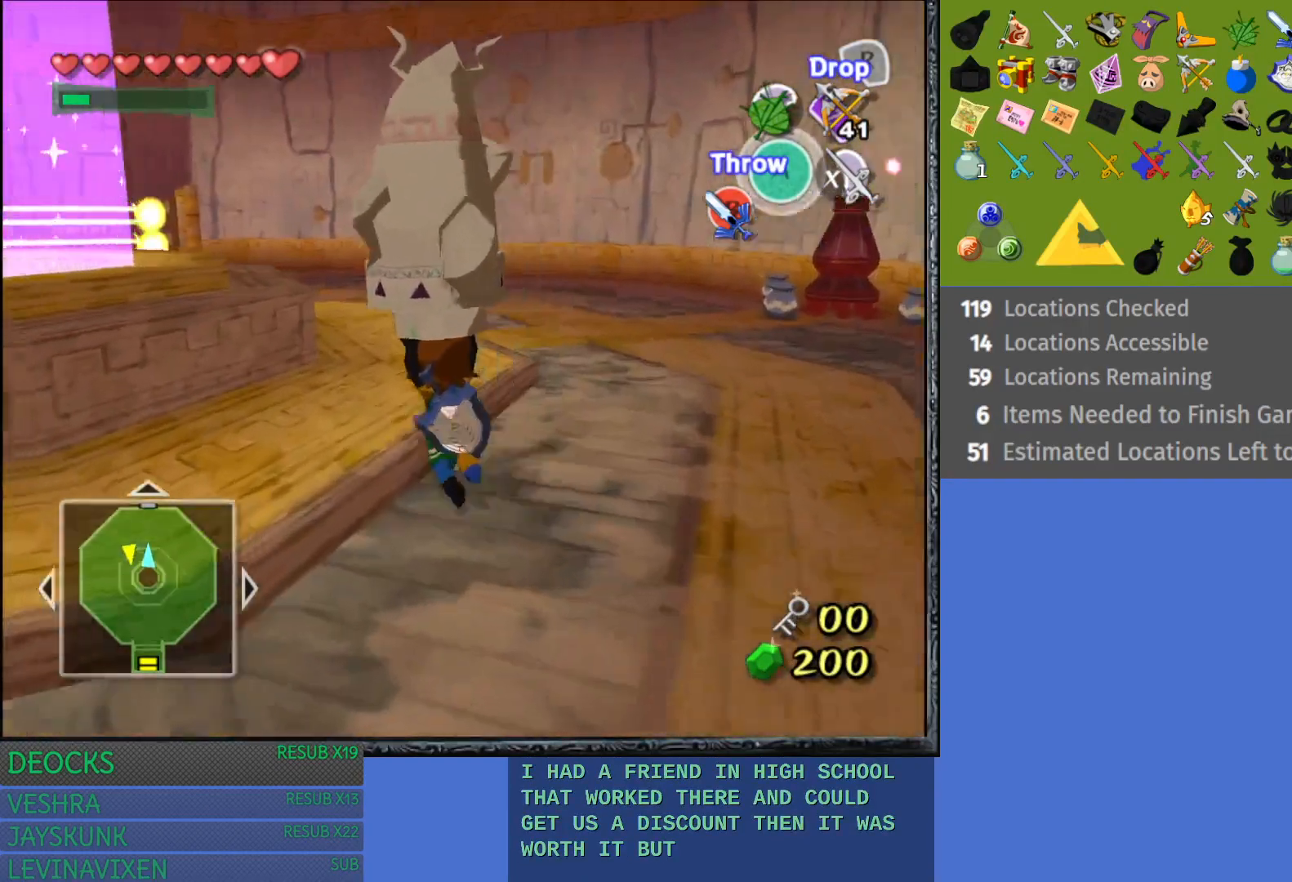
{"buttons": [], "left_stick": "up", "right_stick": "center", "events": [[183, "left_stick", "up"]]}
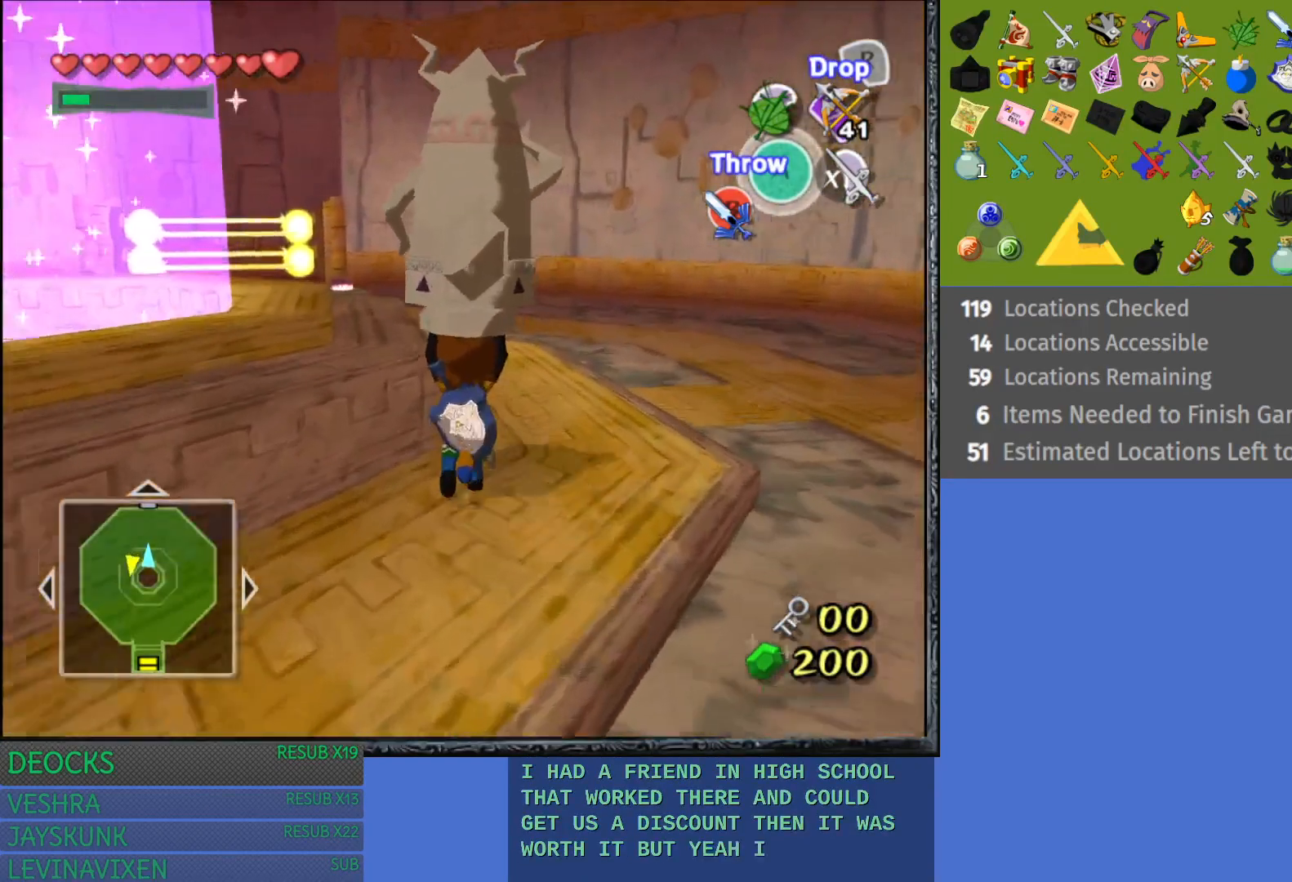
{"buttons": [], "left_stick": "up", "right_stick": "center", "events": []}
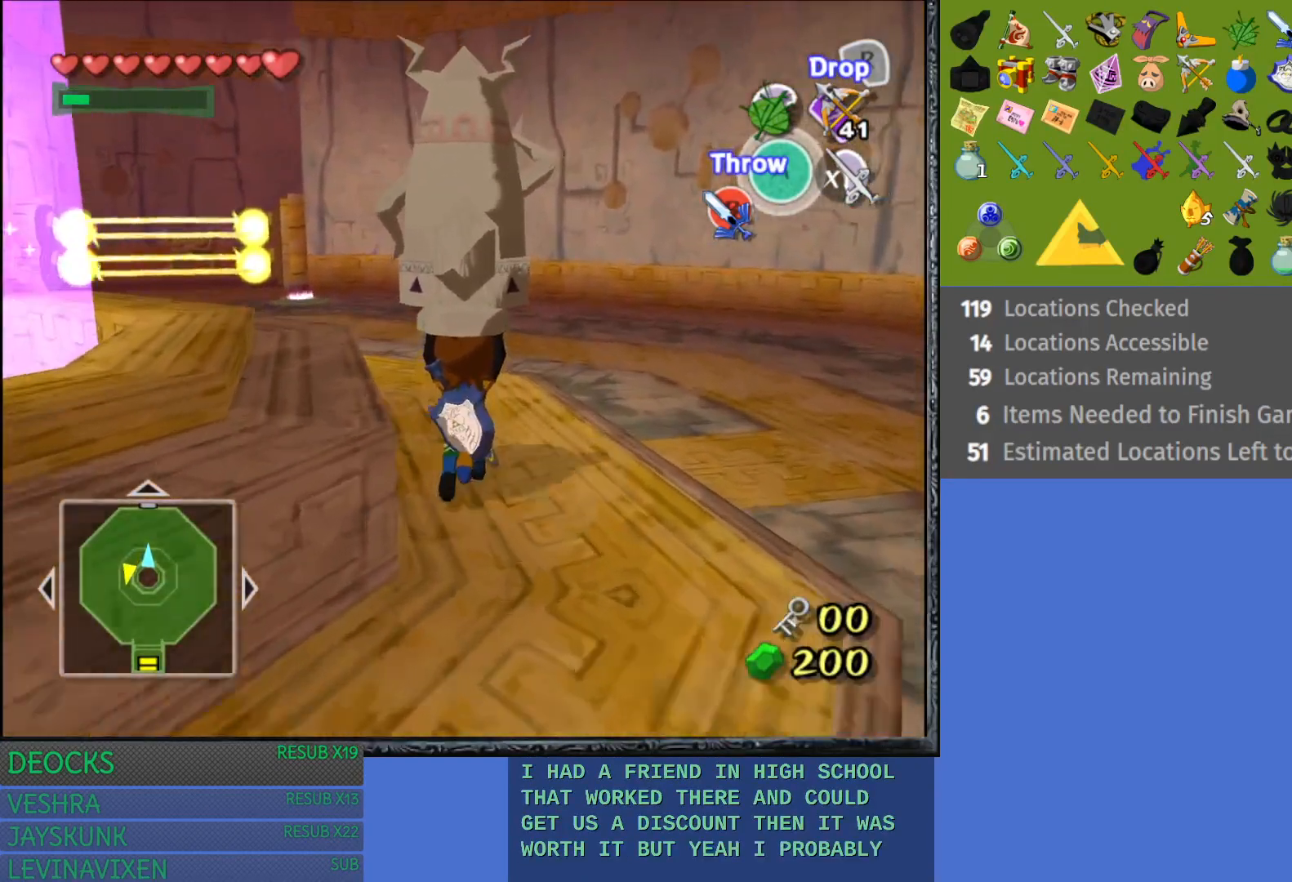
{"buttons": [], "left_stick": "up", "right_stick": "center", "events": []}
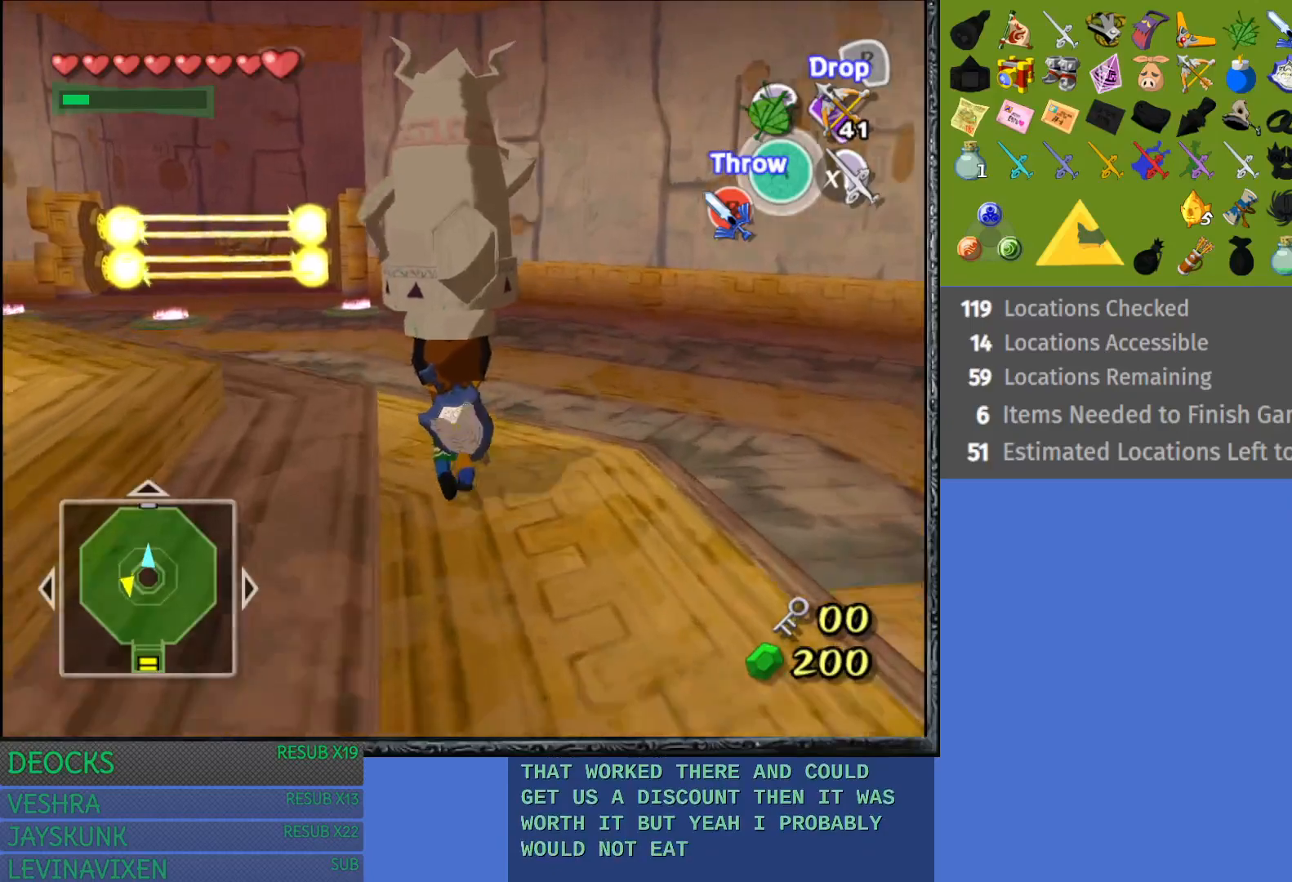
{"buttons": [], "left_stick": "up", "right_stick": "center", "events": []}
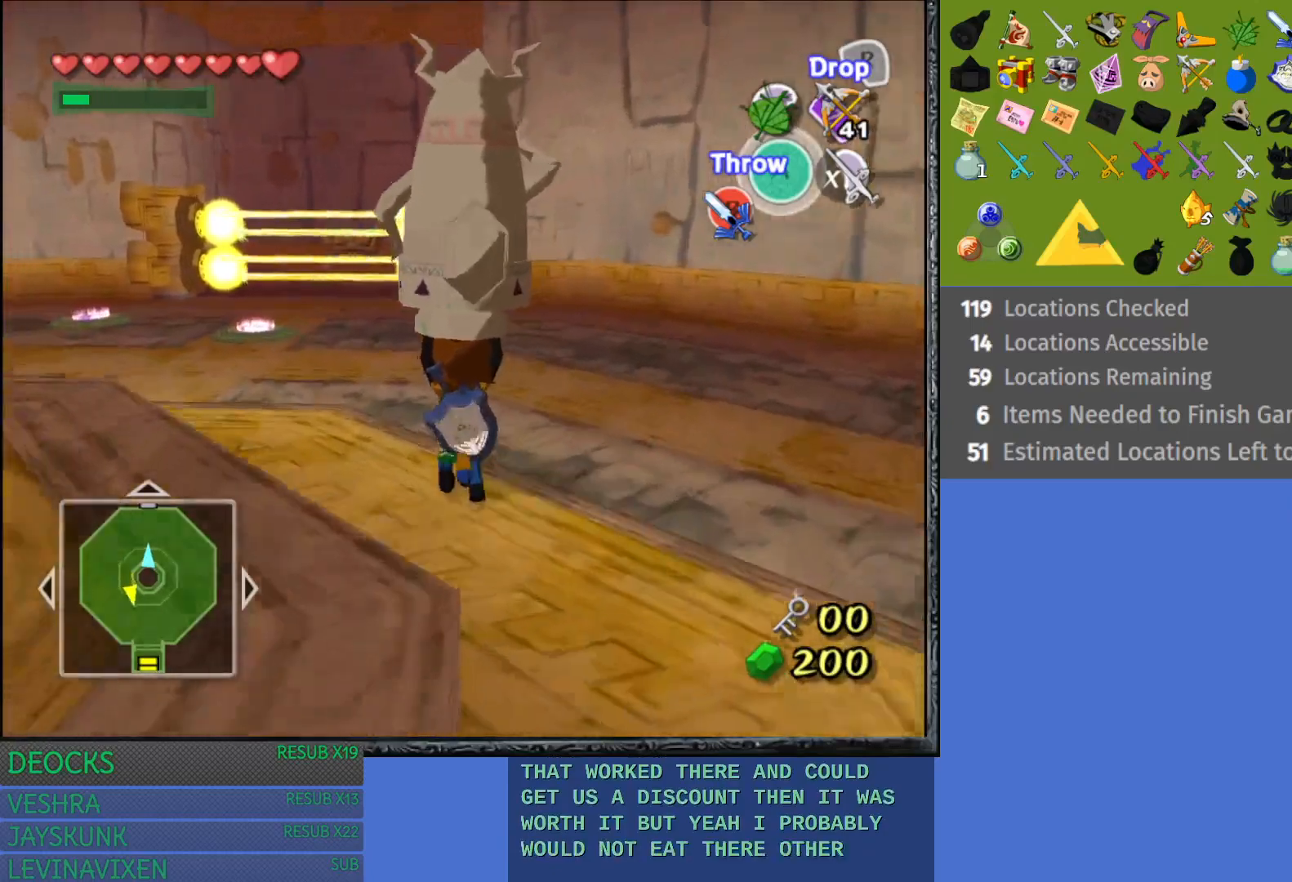
{"buttons": [], "left_stick": "up", "right_stick": "center", "events": []}